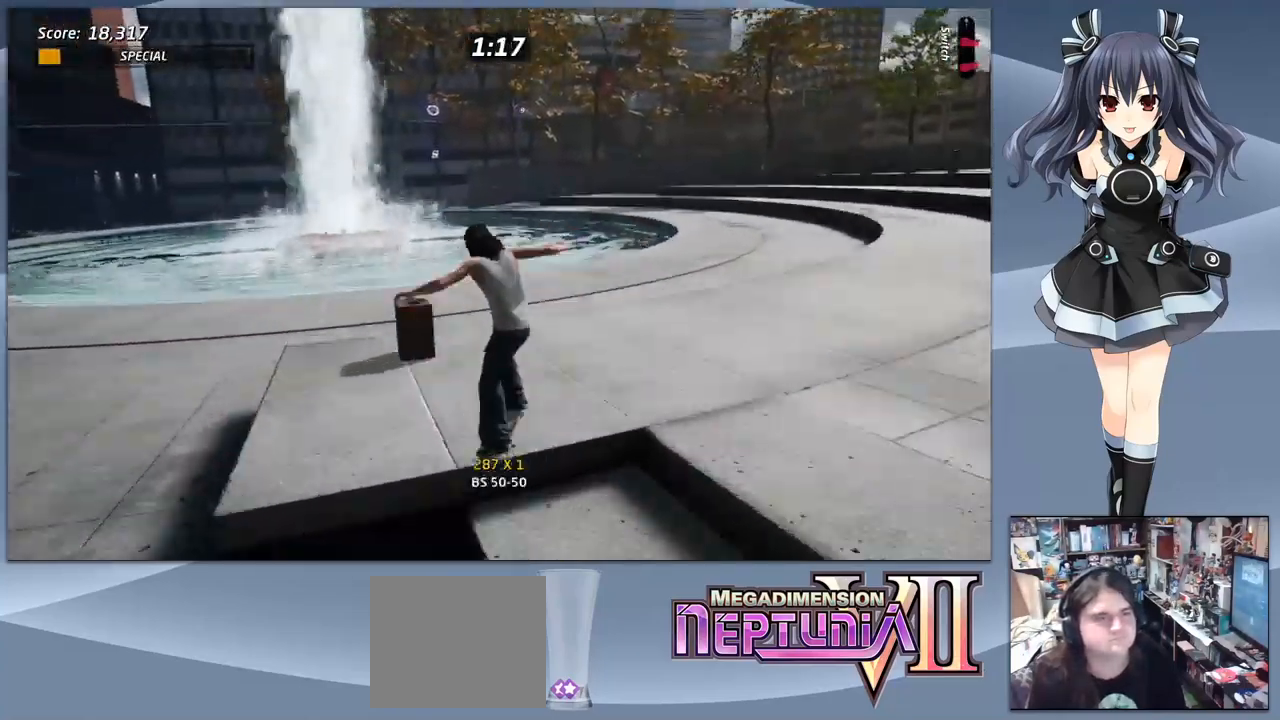
Gameplay with a controller (PlayStation layout); each line is a JSON object with the inputs held at the frame after it. "events" lists button and stick changes between this image and that frame as [ms after this image, input, new state], when the widget could be followed in between. Not read: left_stick.
{"buttons": ["DPAD_UP", "DPAD_RIGHT"], "right_stick": "center", "events": [[33, "DPAD_DOWN", "up"], [133, "DPAD_LEFT", "up"], [300, "DPAD_DOWN", "down"], [433, "DPAD_DOWN", "up"], [466, "DPAD_UP", "down"], [533, "DPAD_RIGHT", "down"]]}
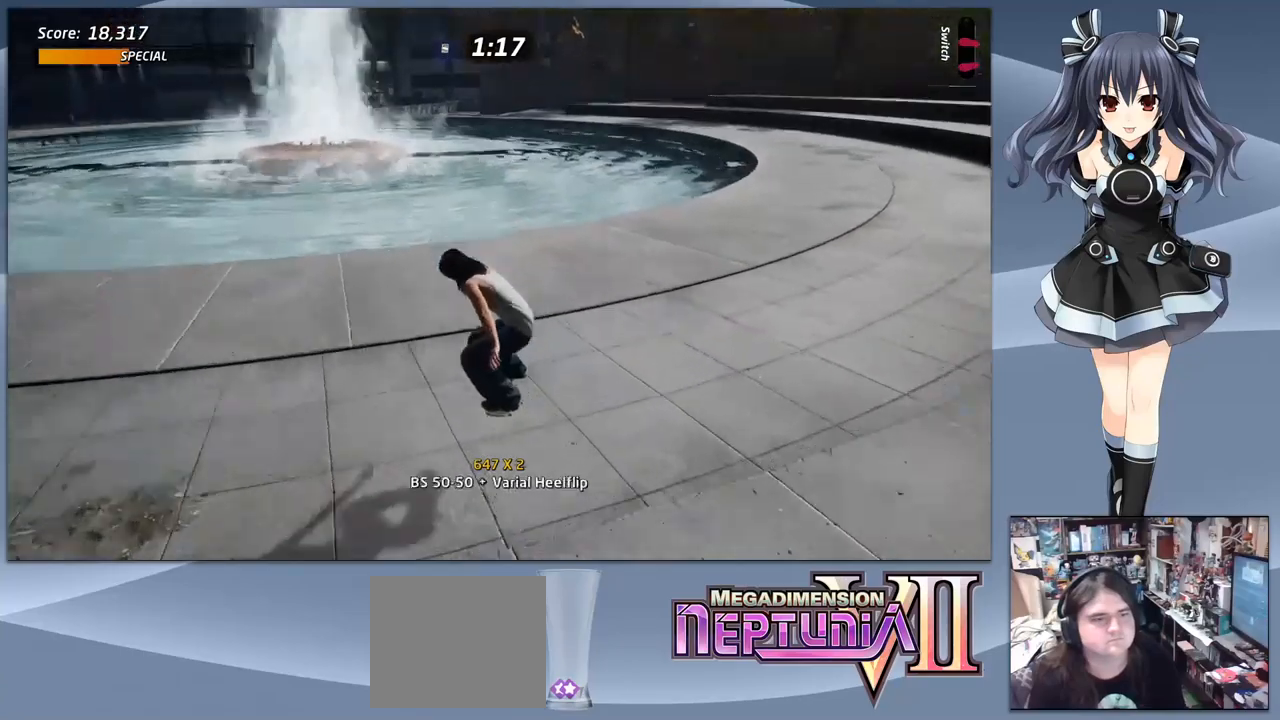
{"buttons": ["CROSS", "DPAD_UP"], "right_stick": "center", "events": [[33, "CROSS", "down"], [33, "DPAD_DOWN", "down"], [33, "DPAD_UP", "up"], [433, "DPAD_DOWN", "up"], [467, "DPAD_RIGHT", "up"], [467, "DPAD_UP", "down"]]}
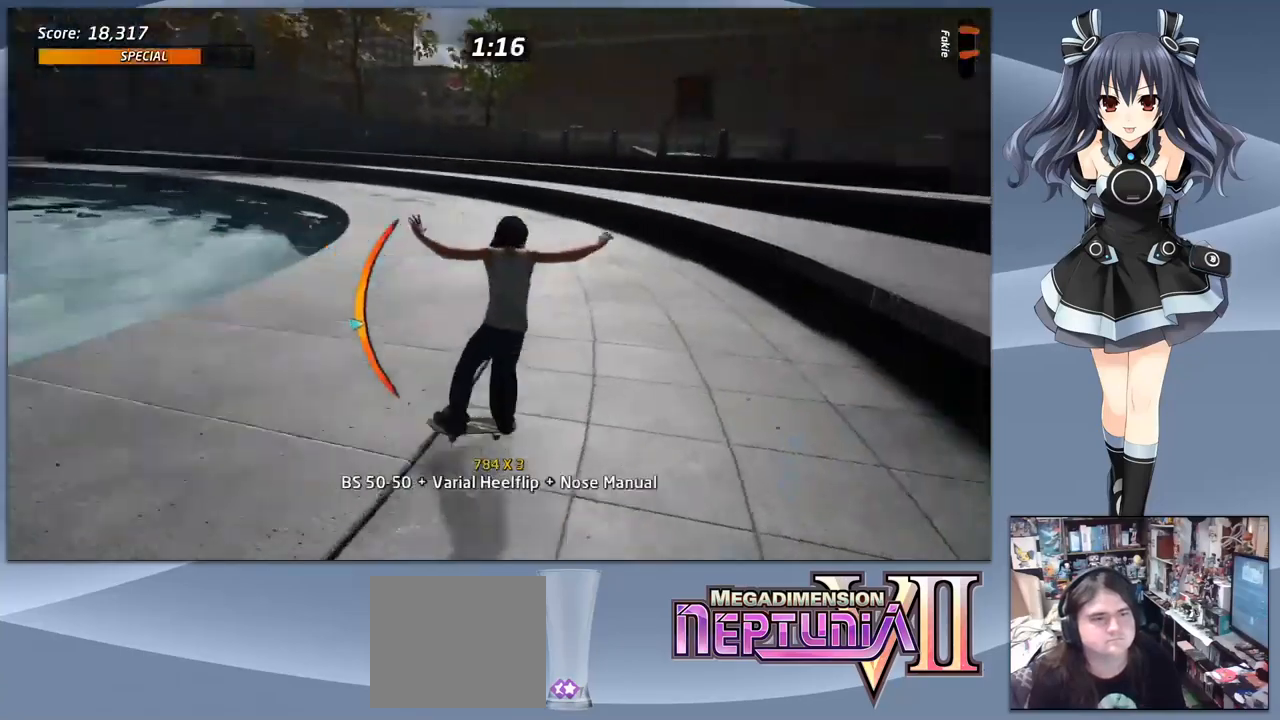
{"buttons": [], "right_stick": "center", "events": [[67, "CROSS", "up"], [100, "SQUARE", "down"], [133, "DPAD_RIGHT", "down"], [133, "DPAD_UP", "up"], [200, "DPAD_RIGHT", "up"], [233, "SQUARE", "up"]]}
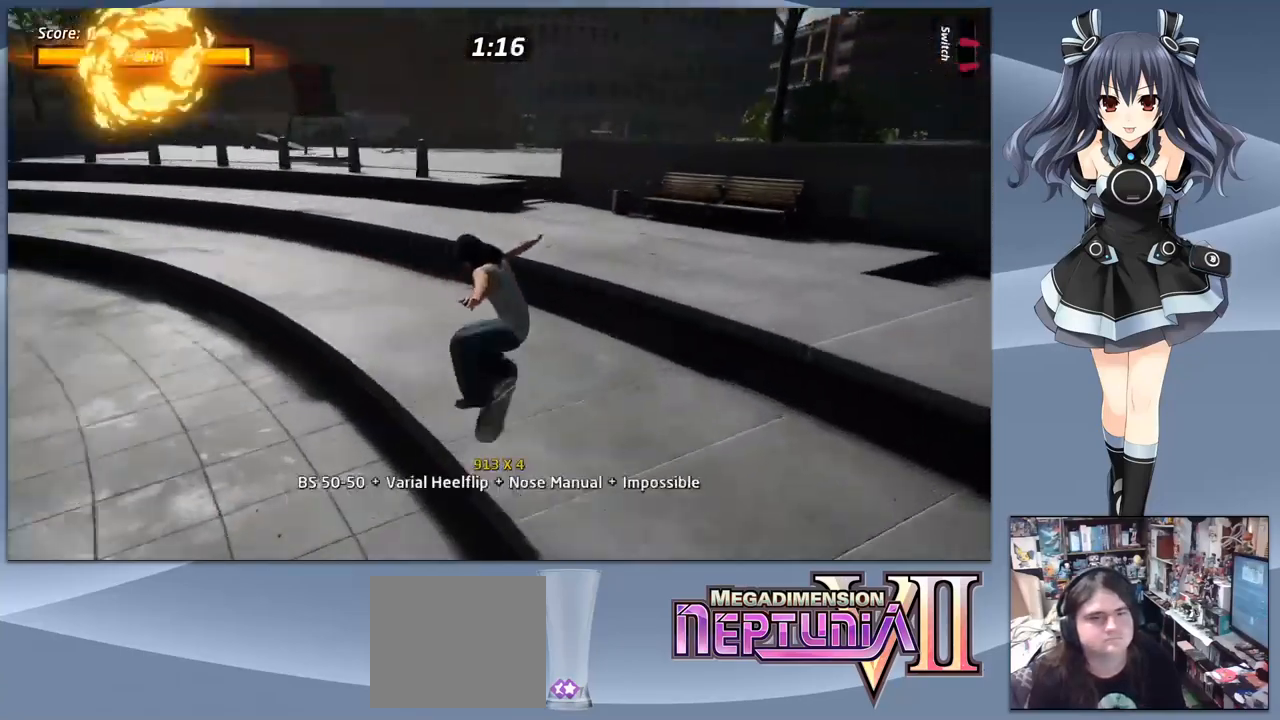
{"buttons": [], "right_stick": "center", "events": [[33, "CROSS", "down"], [133, "DPAD_RIGHT", "down"], [200, "DPAD_RIGHT", "up"], [267, "CROSS", "up"], [300, "DPAD_DOWN", "down"], [300, "DPAD_LEFT", "down"], [333, "DPAD_LEFT", "up"], [333, "SQUARE", "down"], [433, "DPAD_DOWN", "up"], [433, "SQUARE", "up"]]}
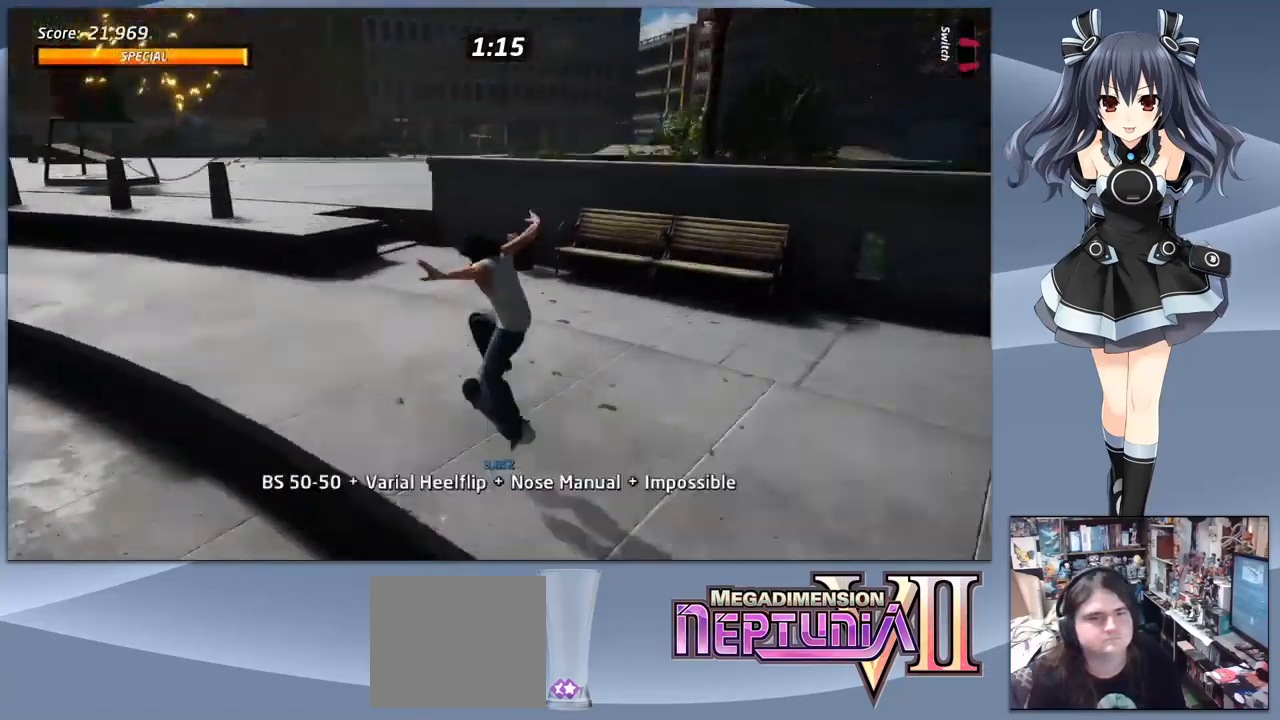
{"buttons": ["CROSS", "DPAD_DOWN"], "right_stick": "center", "events": [[267, "CROSS", "down"], [300, "DPAD_DOWN", "down"]]}
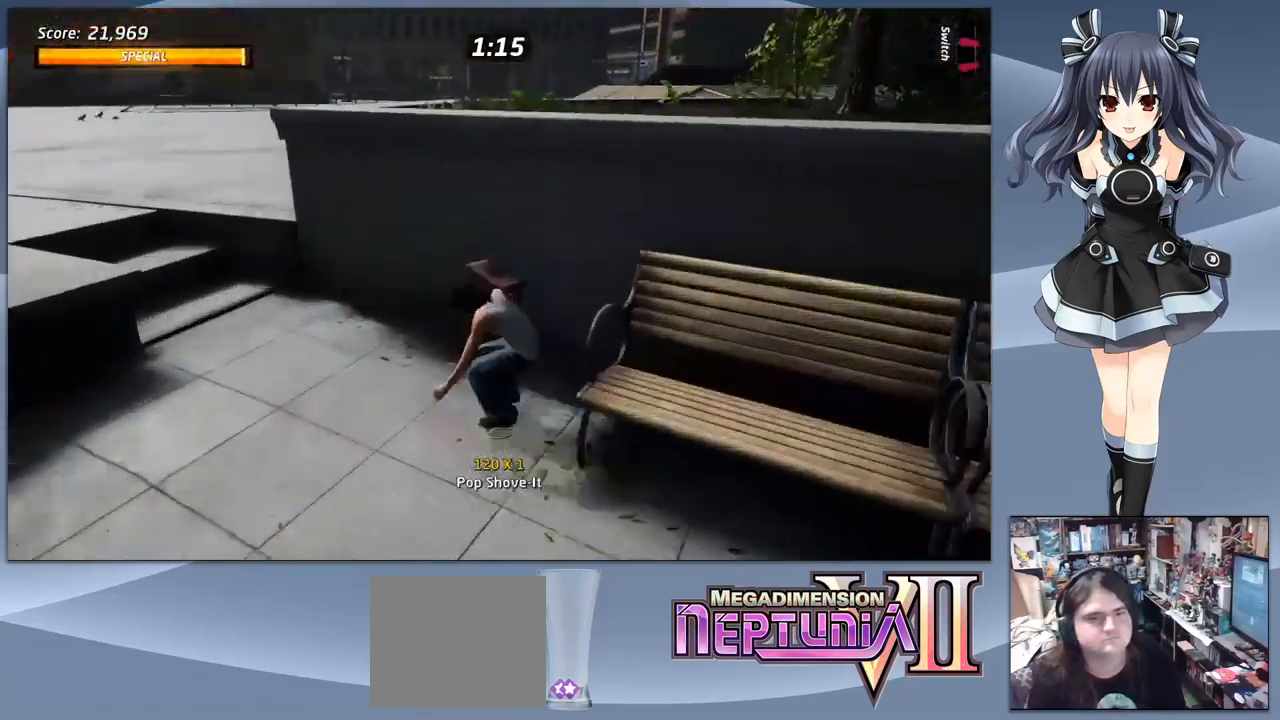
{"buttons": ["CROSS", "DPAD_DOWN", "DPAD_LEFT"], "right_stick": "center", "events": [[233, "DPAD_LEFT", "down"]]}
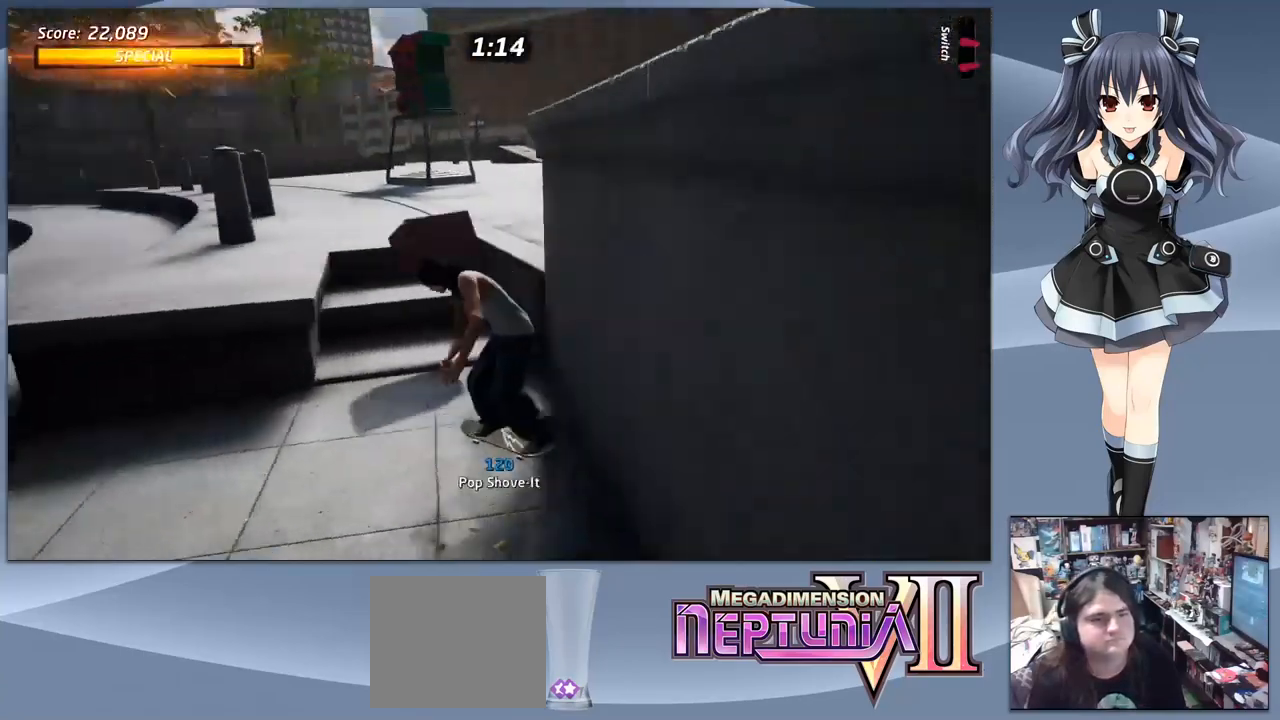
{"buttons": ["CROSS", "DPAD_DOWN"], "right_stick": "center", "events": [[433, "DPAD_LEFT", "up"]]}
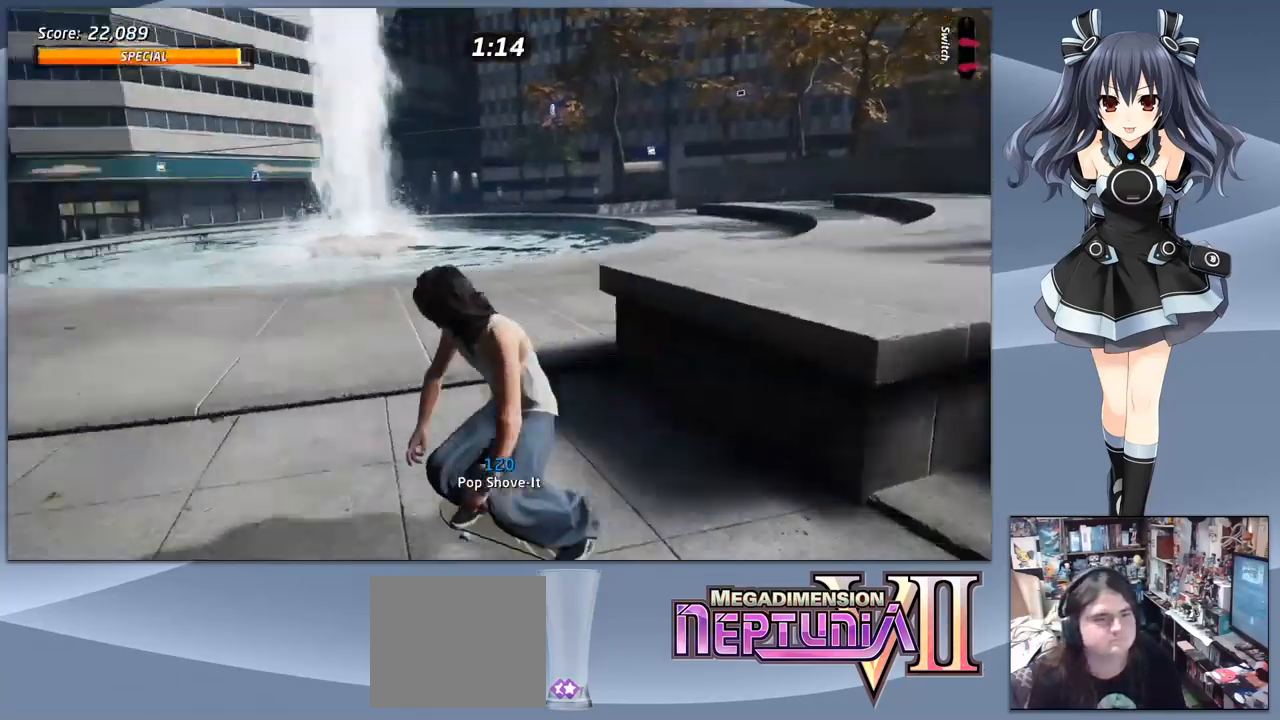
{"buttons": ["CROSS"], "right_stick": "center", "events": [[67, "DPAD_LEFT", "down"], [133, "DPAD_LEFT", "up"], [500, "DPAD_DOWN", "up"]]}
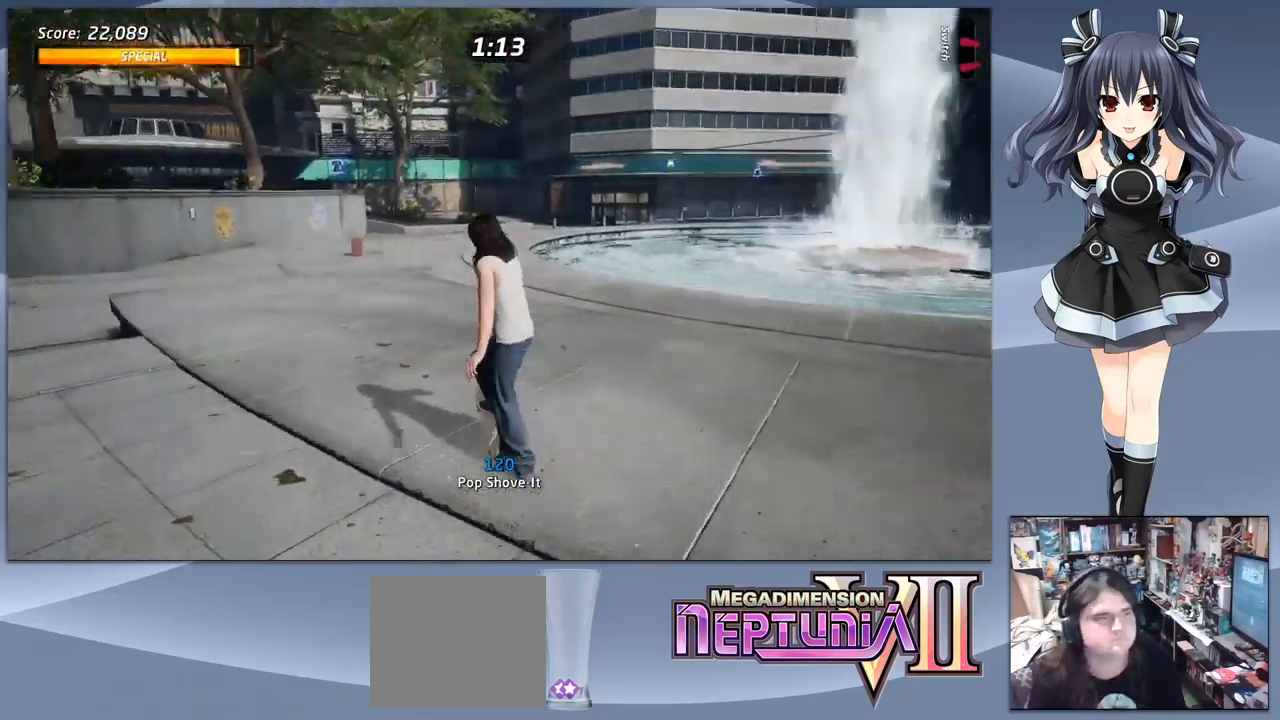
{"buttons": ["CROSS"], "right_stick": "center", "events": [[33, "DPAD_LEFT", "down"], [100, "DPAD_DOWN", "down"], [233, "DPAD_DOWN", "up"], [300, "DPAD_LEFT", "up"], [400, "DPAD_DOWN", "down"], [400, "DPAD_LEFT", "down"], [500, "DPAD_DOWN", "up"], [500, "DPAD_LEFT", "up"]]}
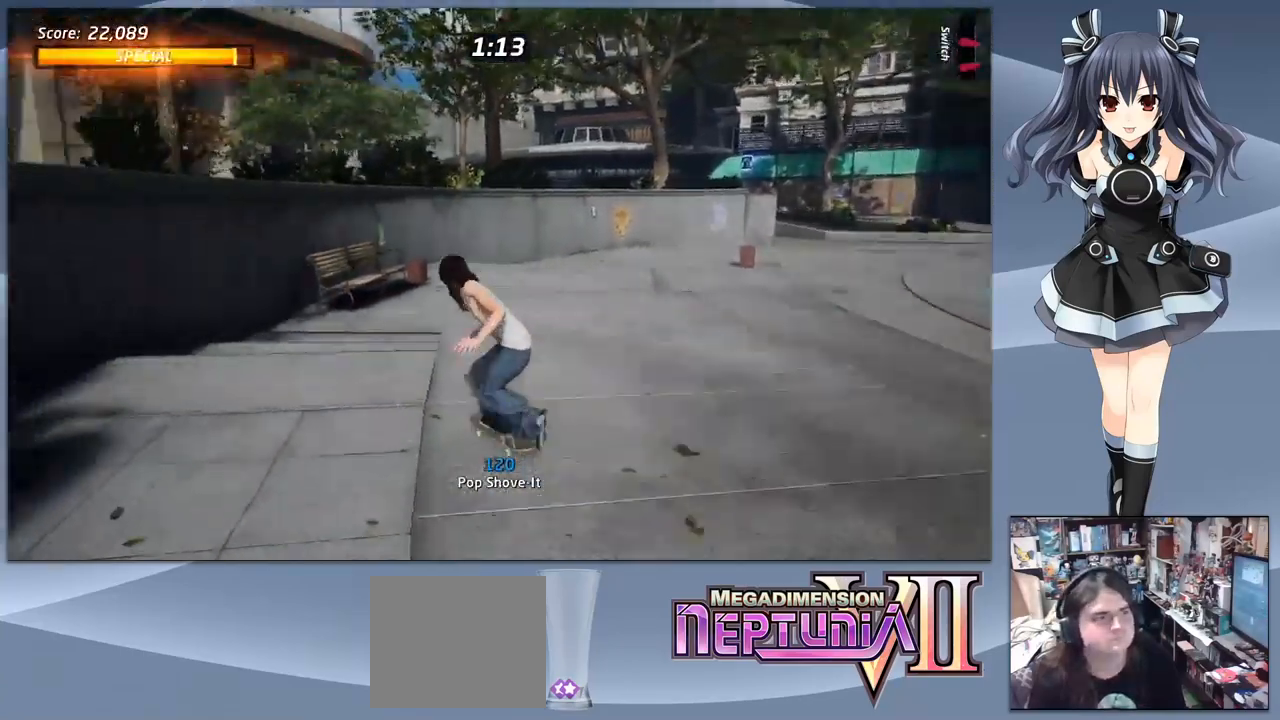
{"buttons": ["TRIANGLE"], "right_stick": "center", "events": [[67, "DPAD_UP", "down"], [167, "CROSS", "up"], [200, "DPAD_UP", "up"], [500, "TRIANGLE", "down"]]}
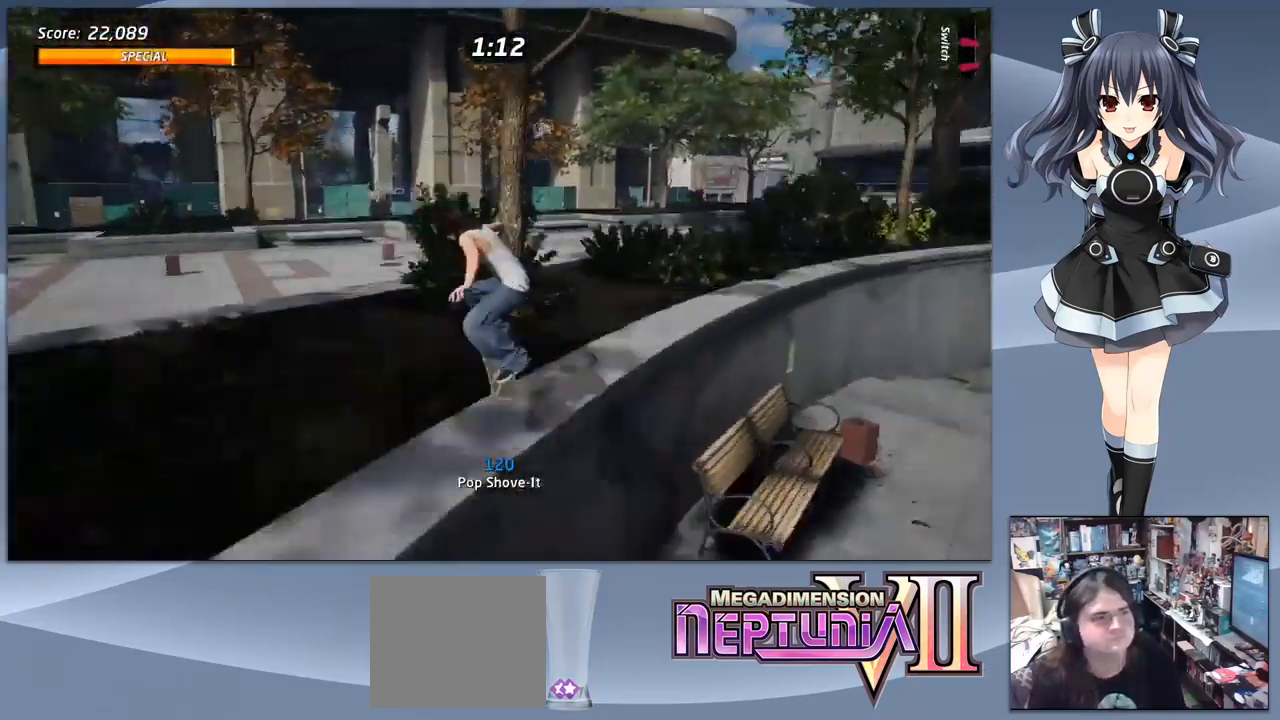
{"buttons": ["TRIANGLE", "DPAD_DOWN", "DPAD_RIGHT"], "right_stick": "center", "events": [[233, "TRIANGLE", "up"], [300, "TRIANGLE", "down"], [400, "DPAD_RIGHT", "down"], [433, "DPAD_DOWN", "down"]]}
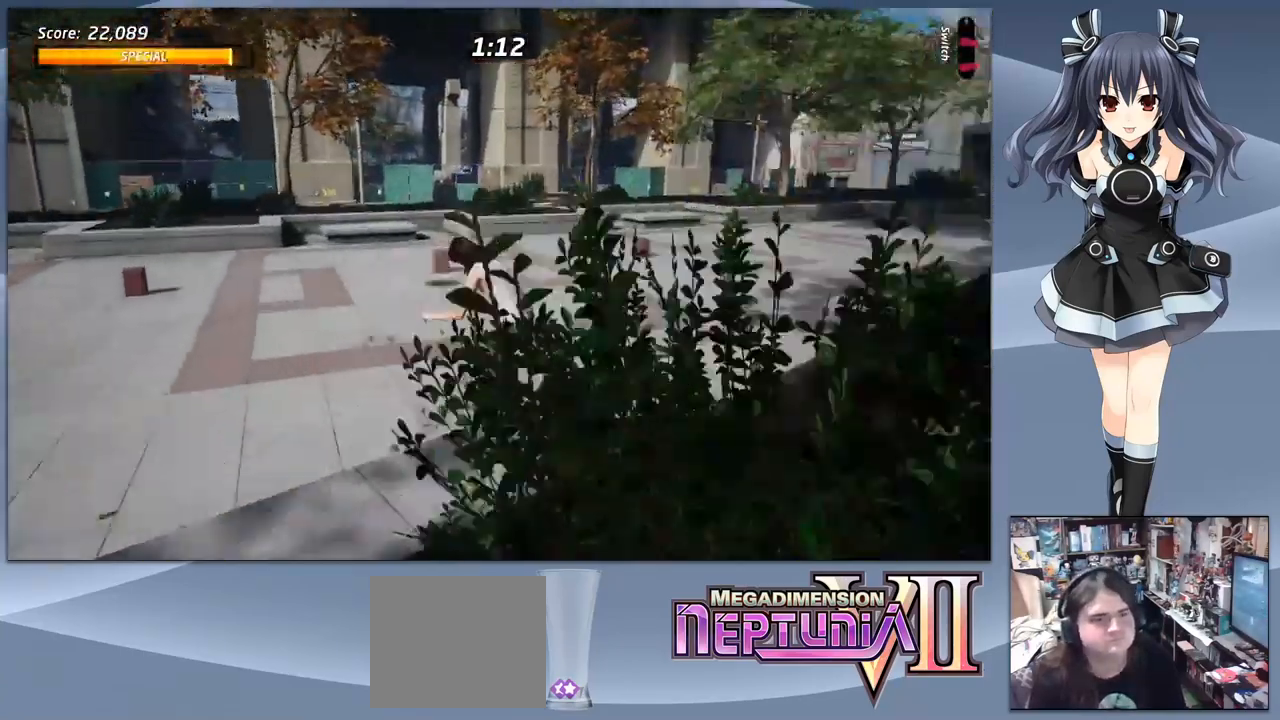
{"buttons": [], "right_stick": "center", "events": [[133, "DPAD_DOWN", "up"], [133, "DPAD_RIGHT", "up"], [433, "TRIANGLE", "up"]]}
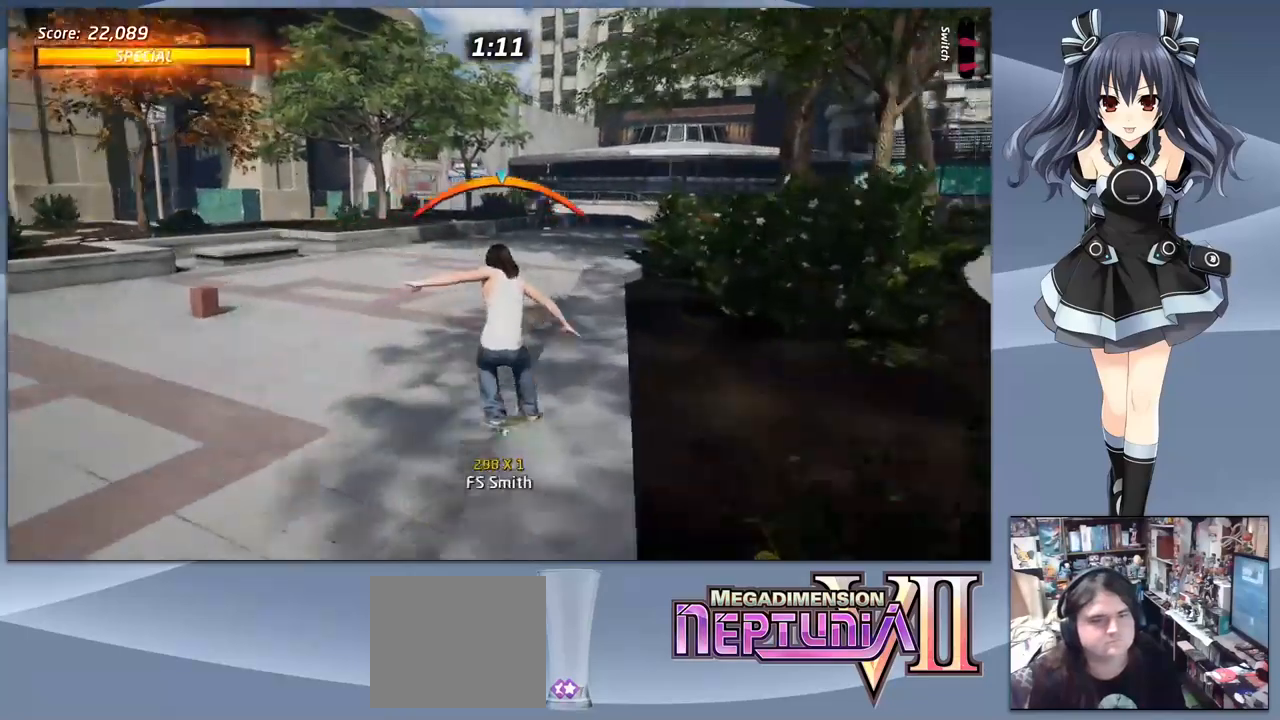
{"buttons": ["DPAD_DOWN"], "right_stick": "center", "events": [[33, "CROSS", "down"], [33, "DPAD_RIGHT", "down"], [100, "CROSS", "up"], [166, "SQUARE", "down"], [200, "DPAD_DOWN", "down"], [233, "DPAD_LEFT", "down"], [233, "DPAD_RIGHT", "up"], [266, "SQUARE", "up"], [300, "DPAD_DOWN", "up"], [300, "SQUARE", "down"], [400, "DPAD_LEFT", "up"], [433, "SQUARE", "up"], [466, "DPAD_DOWN", "down"]]}